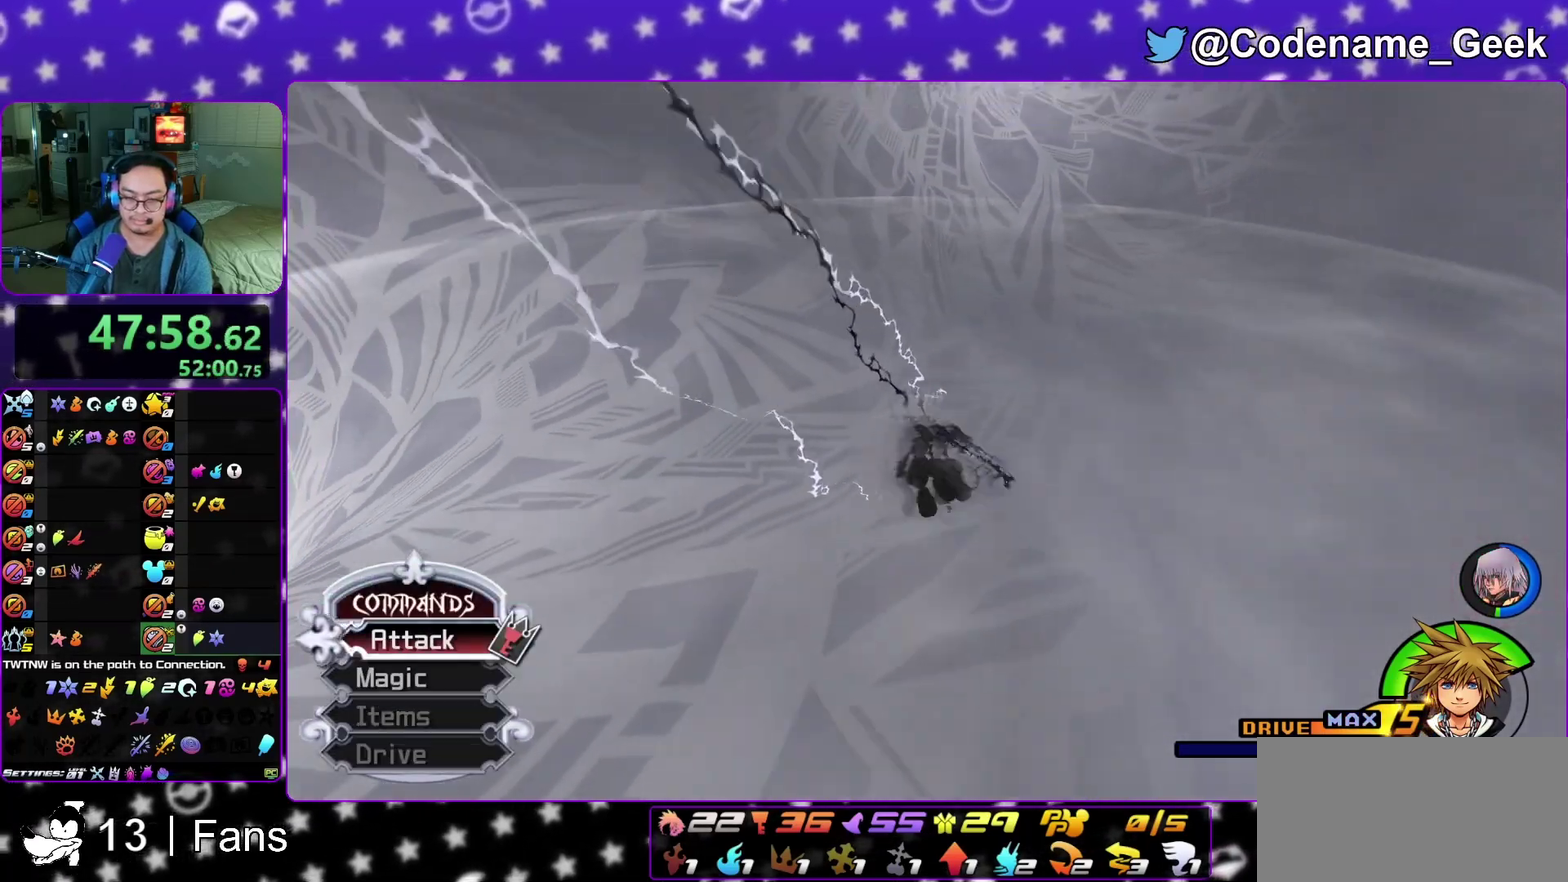
Gameplay with a controller (Nintendo layout); each line is a JSON object with the inputs held at the frame after it (dt_ms = milliseconds from this image to that frame). "events" lists button and stick changes between this image and that frame as [ms after this image, input, new state], when the widget could be followed in between. This overlay highlights the sticks when they move; stick clicks (L3 R3) are not distinguishable. Not read: L3 R3 SELECT START.
{"dt_ms": 700, "buttons": [], "left_stick": "up", "right_stick": "center", "events": [[17, "Y", "up"], [100, "Y", "down"], [167, "Y", "up"], [383, "right_stick", "left"], [450, "right_stick", "center"], [567, "L1", "down"], [617, "right_stick", "down-left"], [667, "L1", "up"], [683, "right_stick", "center"]]}
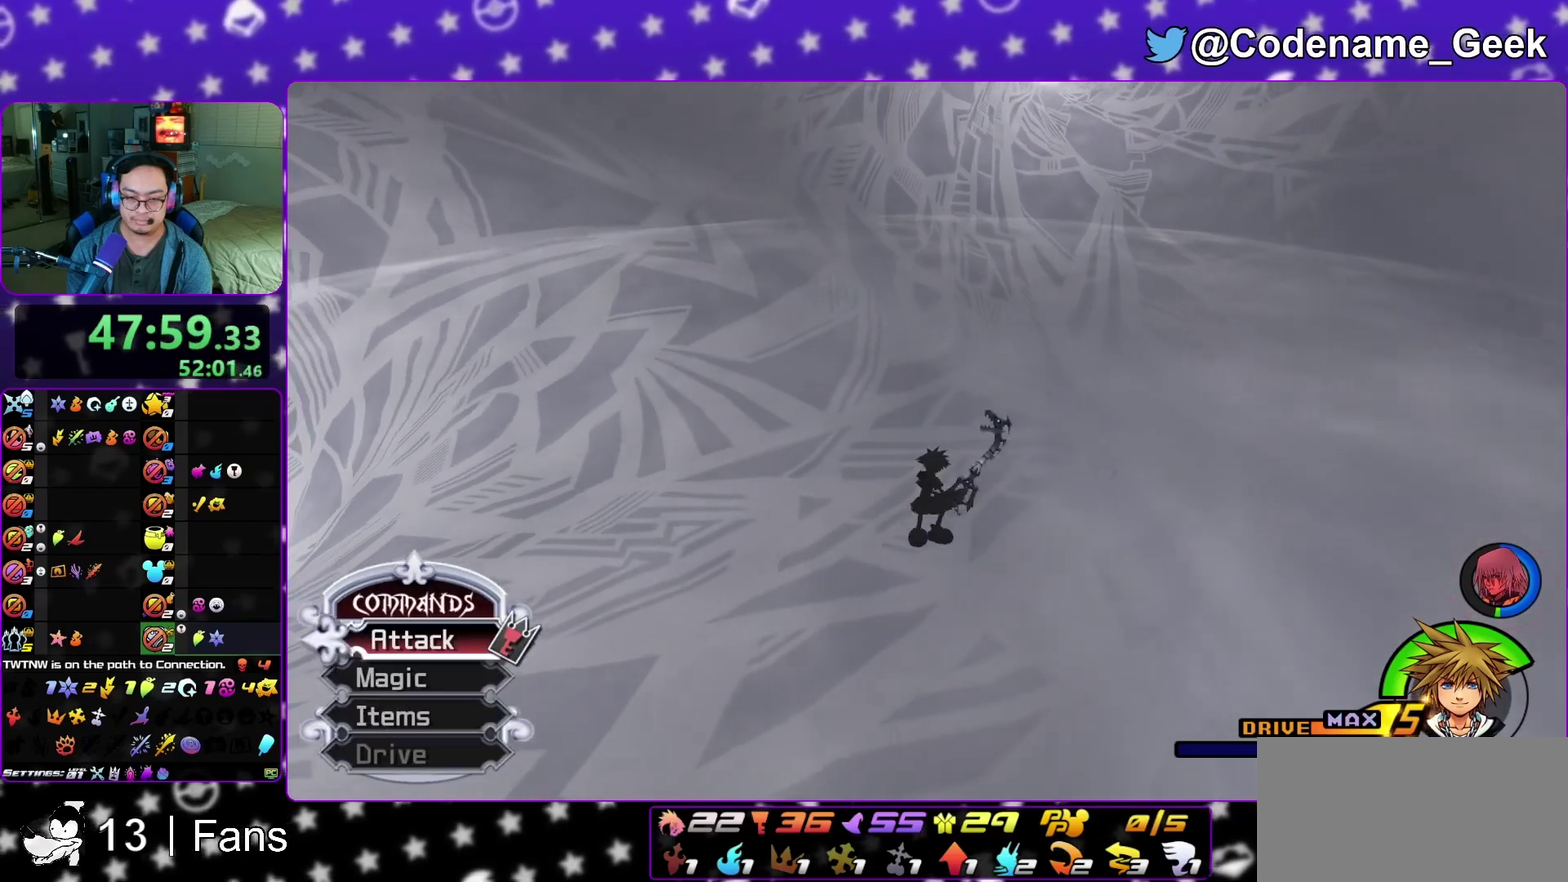
{"dt_ms": 300, "buttons": [], "left_stick": "center", "right_stick": "center", "events": [[17, "left_stick", "down-left"], [67, "left_stick", "down"], [283, "left_stick", "center"]]}
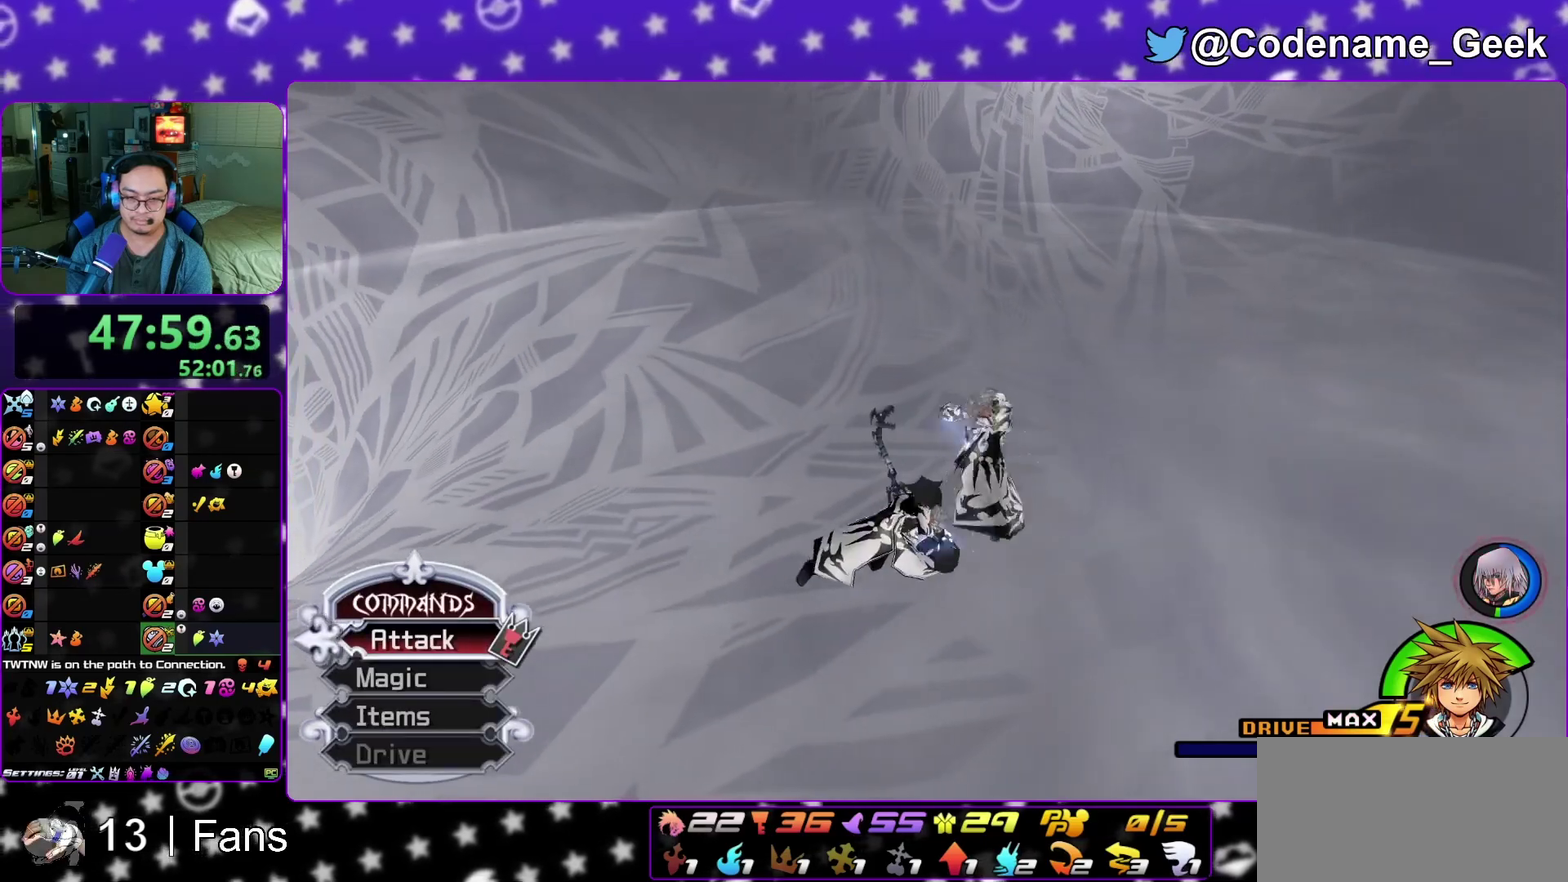
{"dt_ms": 700, "buttons": [], "left_stick": "down-left", "right_stick": "center", "events": [[217, "left_stick", "down-left"], [617, "B", "down"], [700, "B", "up"]]}
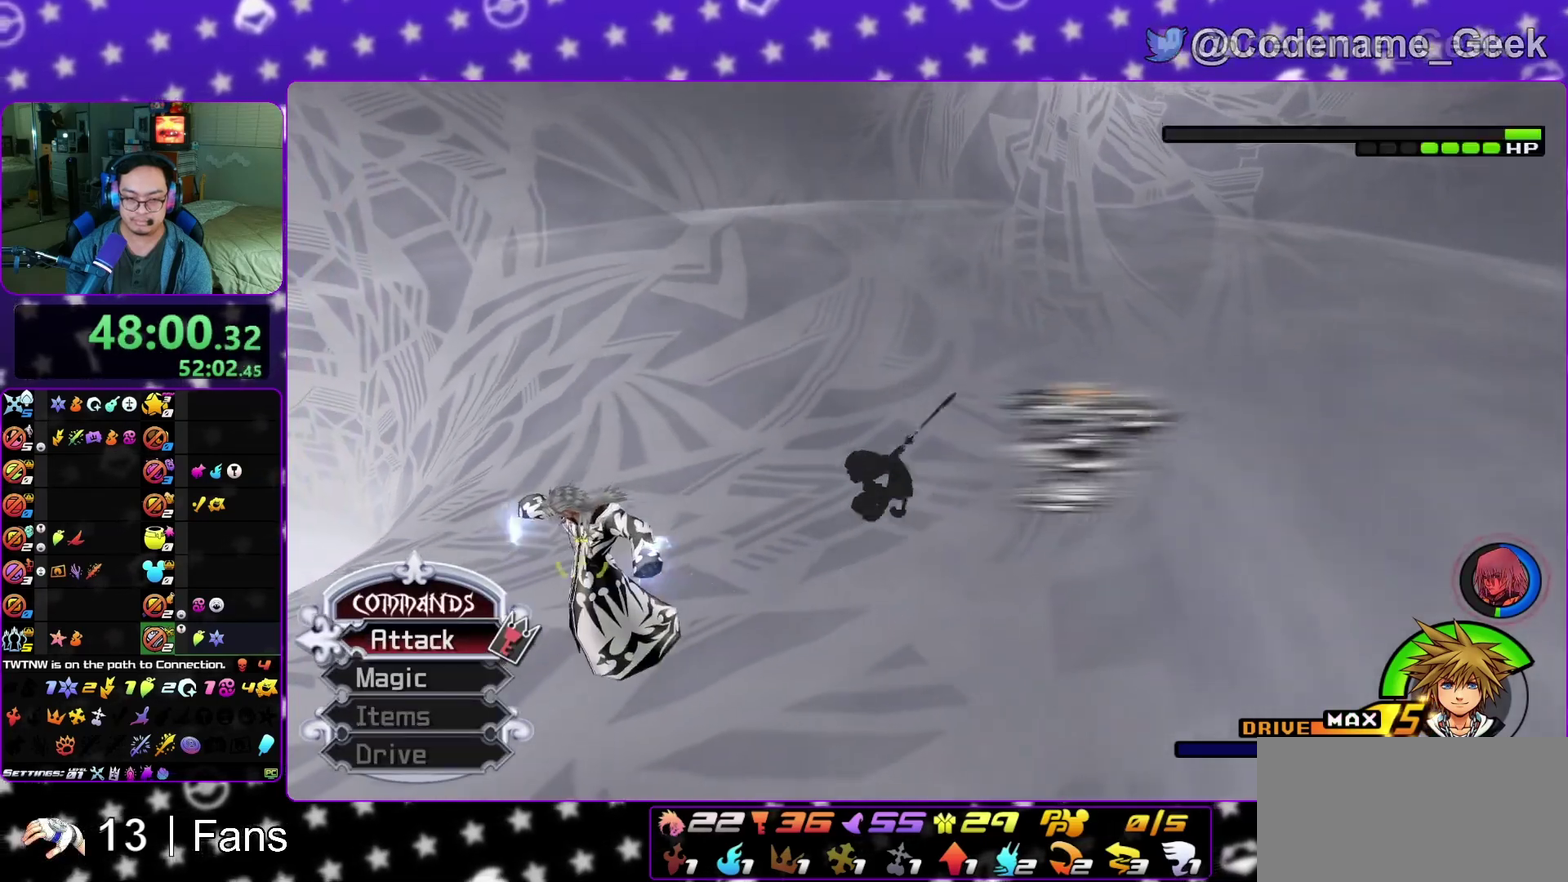
{"dt_ms": 600, "buttons": [], "left_stick": "center", "right_stick": "center", "events": [[83, "A", "down"], [83, "R1", "down"], [183, "A", "up"], [183, "R1", "up"], [200, "left_stick", "center"], [333, "left_stick", "down"], [417, "left_stick", "center"], [433, "Y", "down"], [533, "Y", "up"]]}
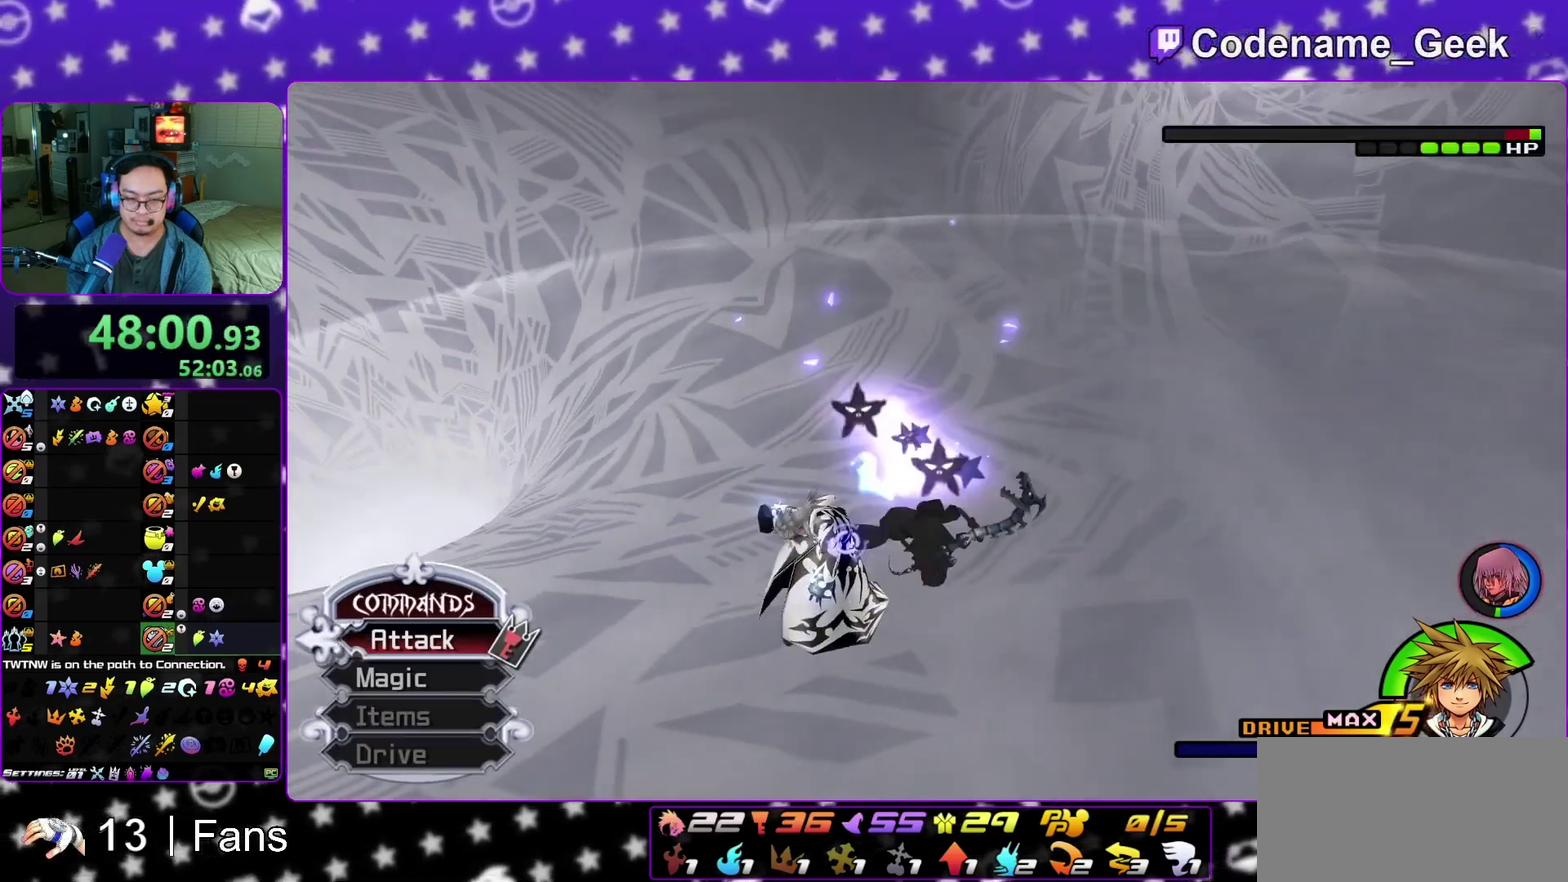
{"dt_ms": 400, "buttons": ["Y"], "left_stick": "center", "right_stick": "down-left", "events": [[17, "Y", "down"], [83, "right_stick", "left"], [133, "Y", "up"], [133, "right_stick", "down-left"], [183, "Y", "down"], [283, "Y", "up"], [350, "Y", "down"]]}
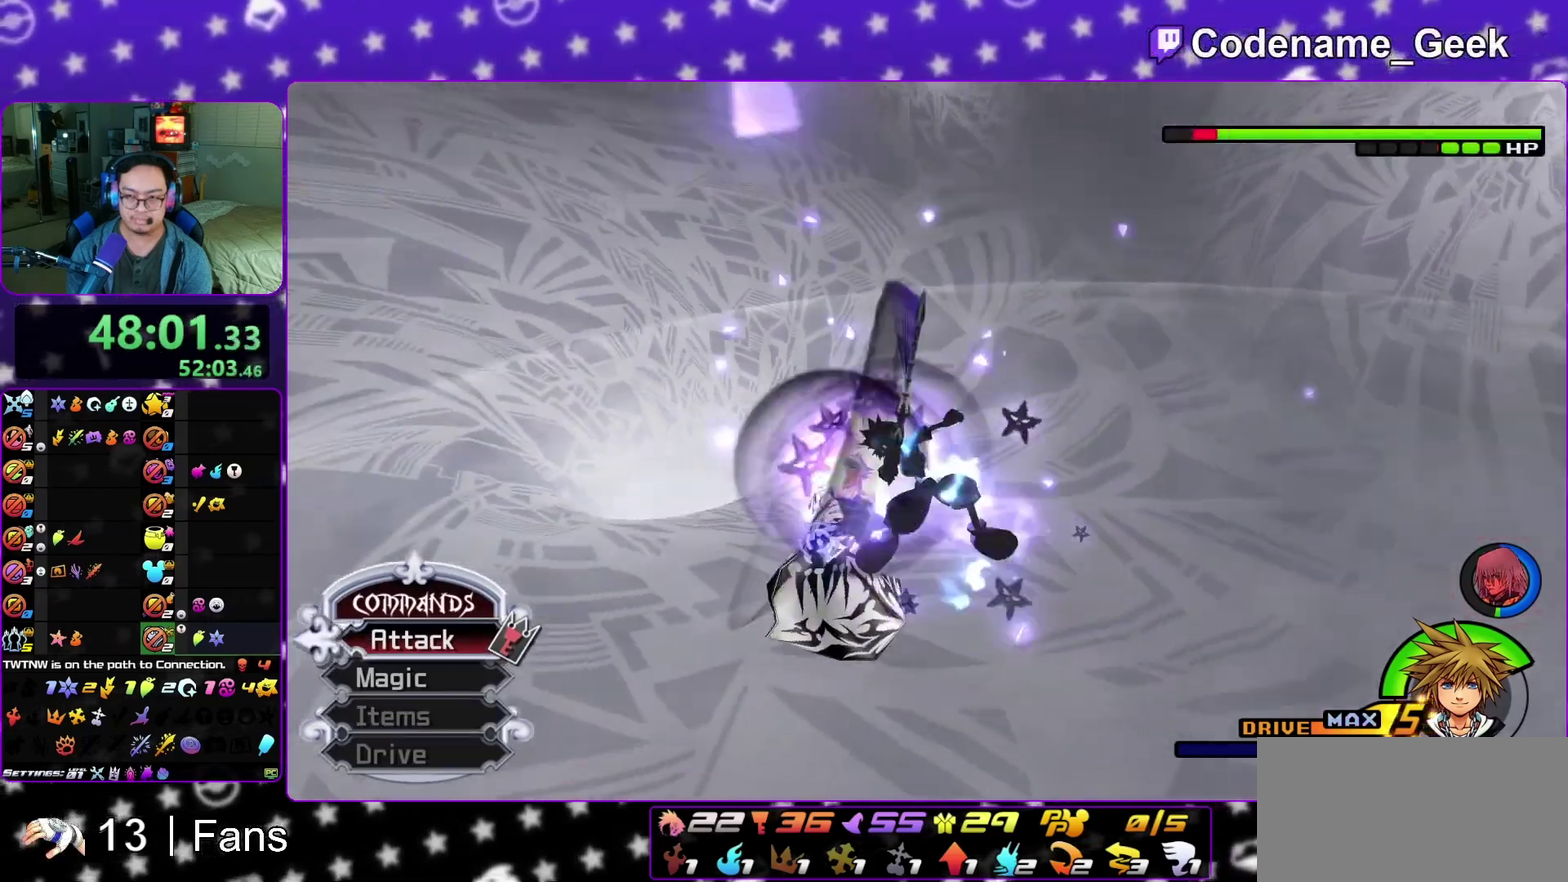
{"dt_ms": 400, "buttons": ["Y"], "left_stick": "center", "right_stick": "center", "events": [[83, "Y", "up"], [150, "Y", "down"], [217, "right_stick", "center"], [250, "Y", "up"], [300, "Y", "down"]]}
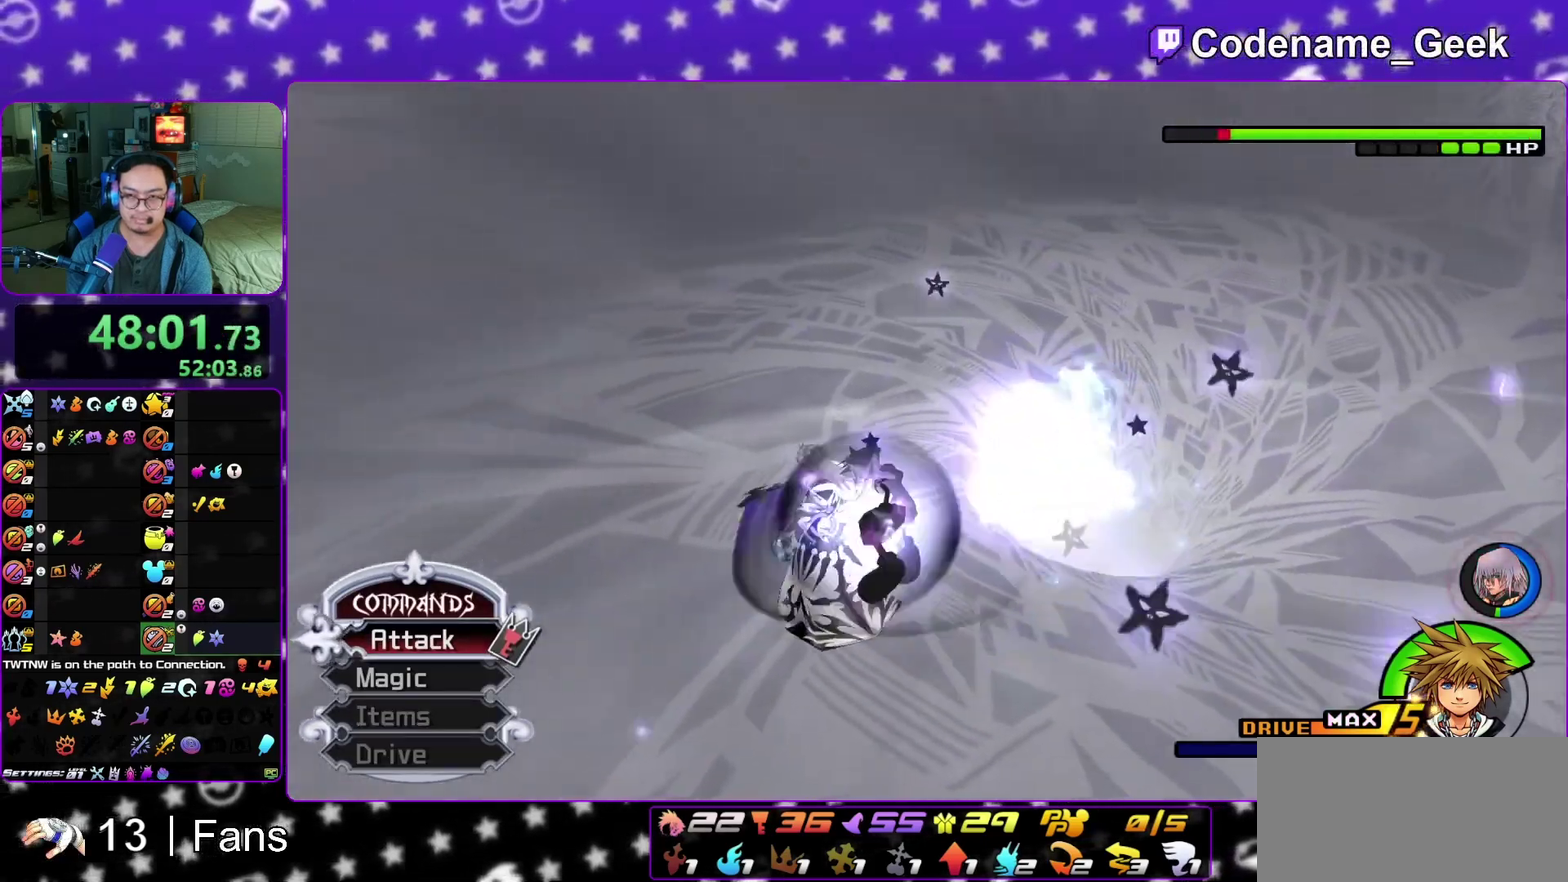
{"dt_ms": 800, "buttons": [], "left_stick": "center", "right_stick": "center", "events": [[17, "Y", "up"], [467, "A", "down"], [567, "A", "up"]]}
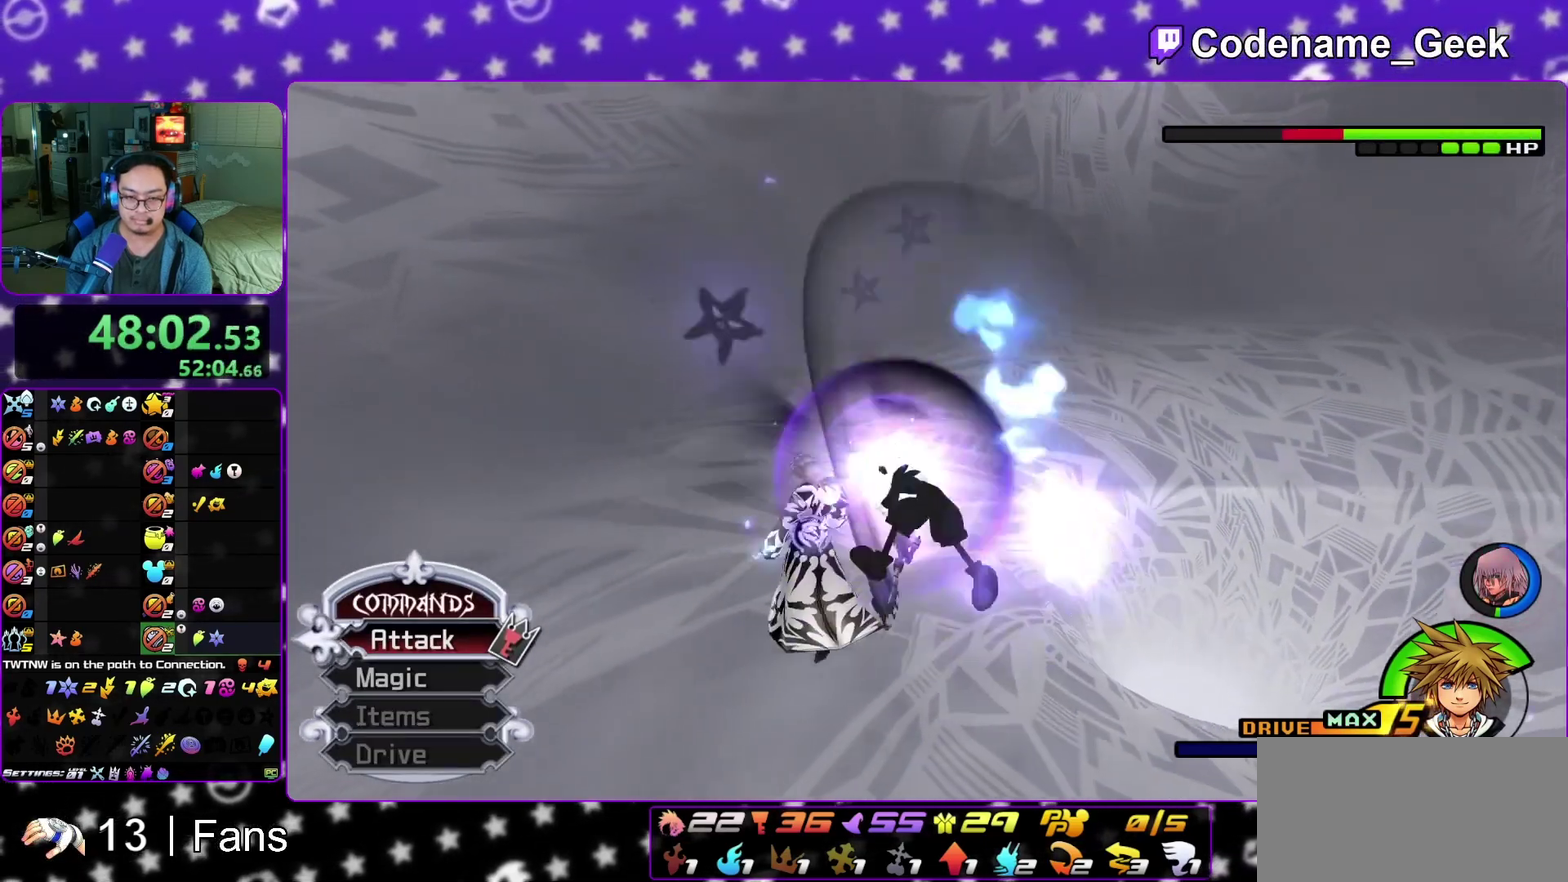
{"dt_ms": 300, "buttons": [], "left_stick": "down-right", "right_stick": "down", "events": [[17, "left_stick", "down"], [67, "right_stick", "down-left"], [100, "left_stick", "down-right"], [217, "right_stick", "down"]]}
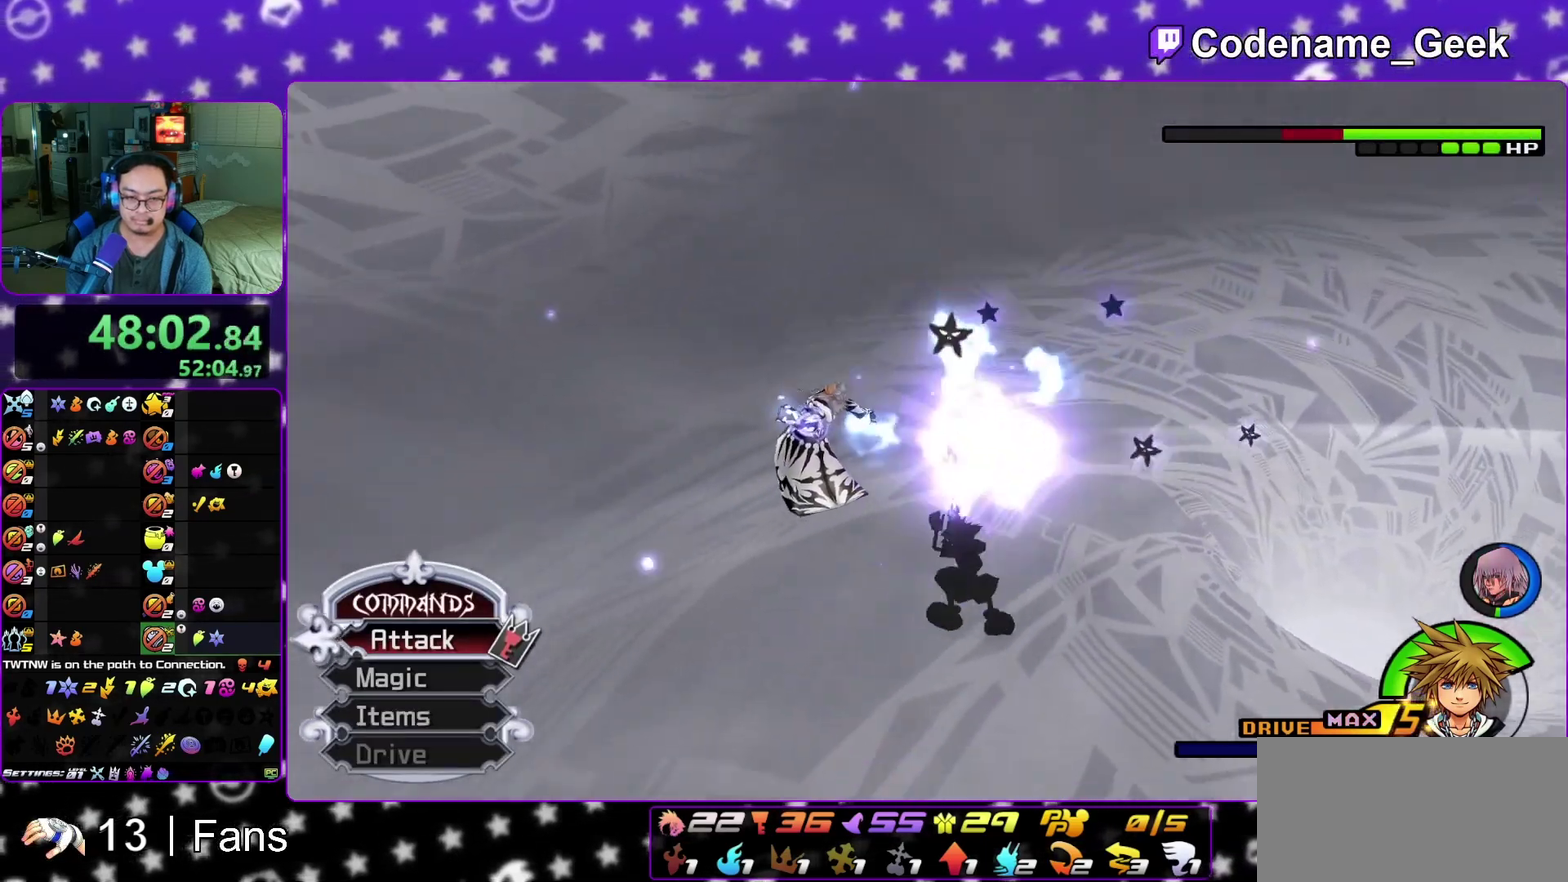
{"dt_ms": 600, "buttons": [], "left_stick": "down-right", "right_stick": "down", "events": [[150, "right_stick", "down-left"], [250, "Y", "down"], [250, "right_stick", "down"], [367, "Y", "up"], [433, "Y", "down"], [550, "Y", "up"]]}
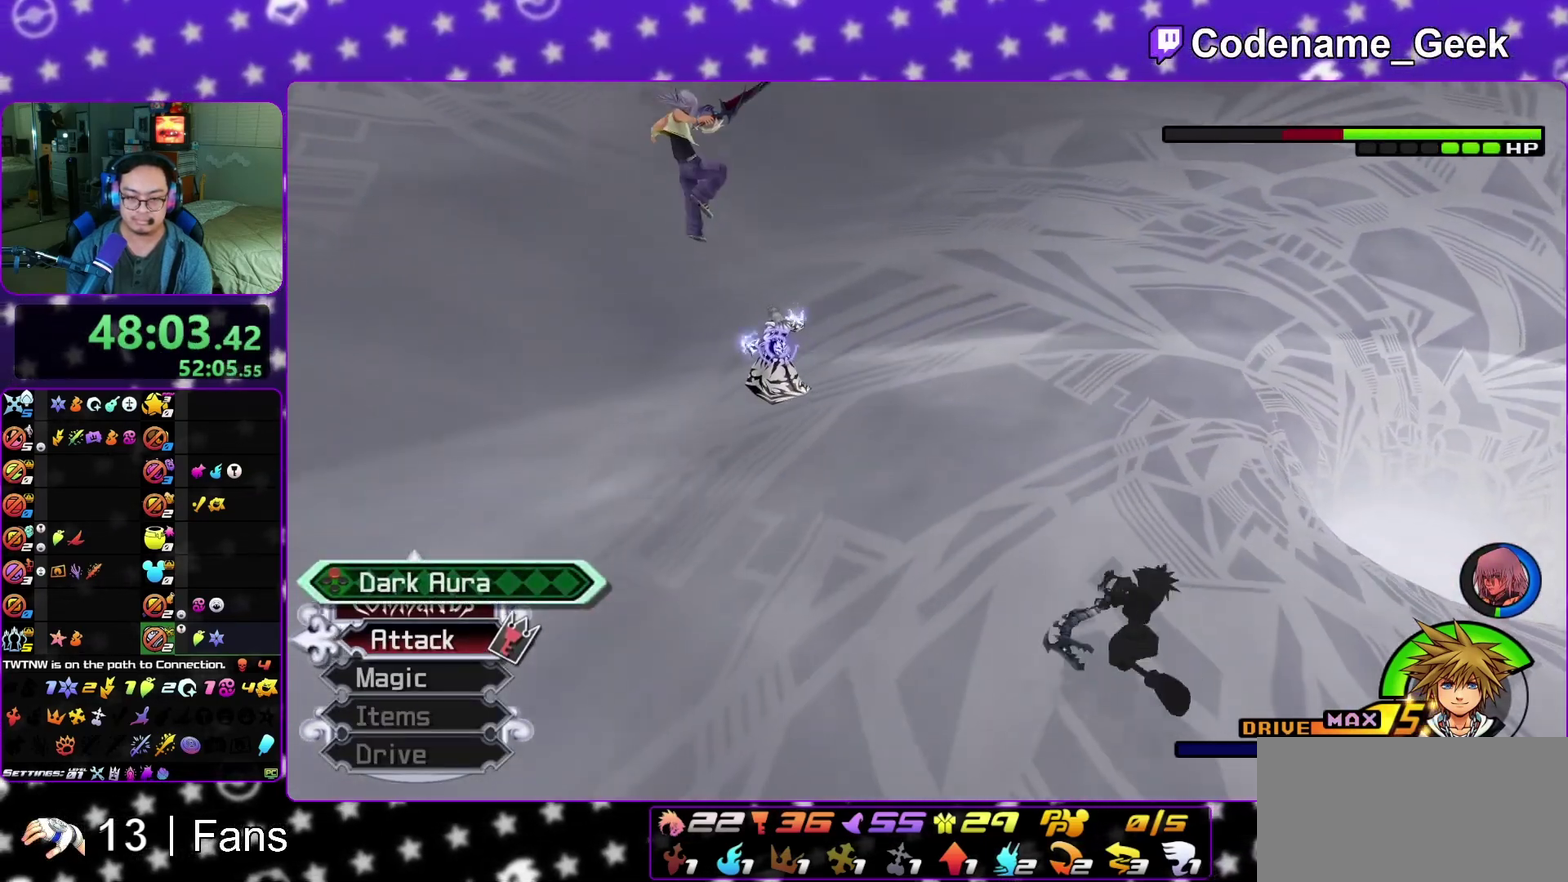
{"dt_ms": 400, "buttons": ["L1"], "left_stick": "down-right", "right_stick": "down", "events": [[267, "L1", "down"]]}
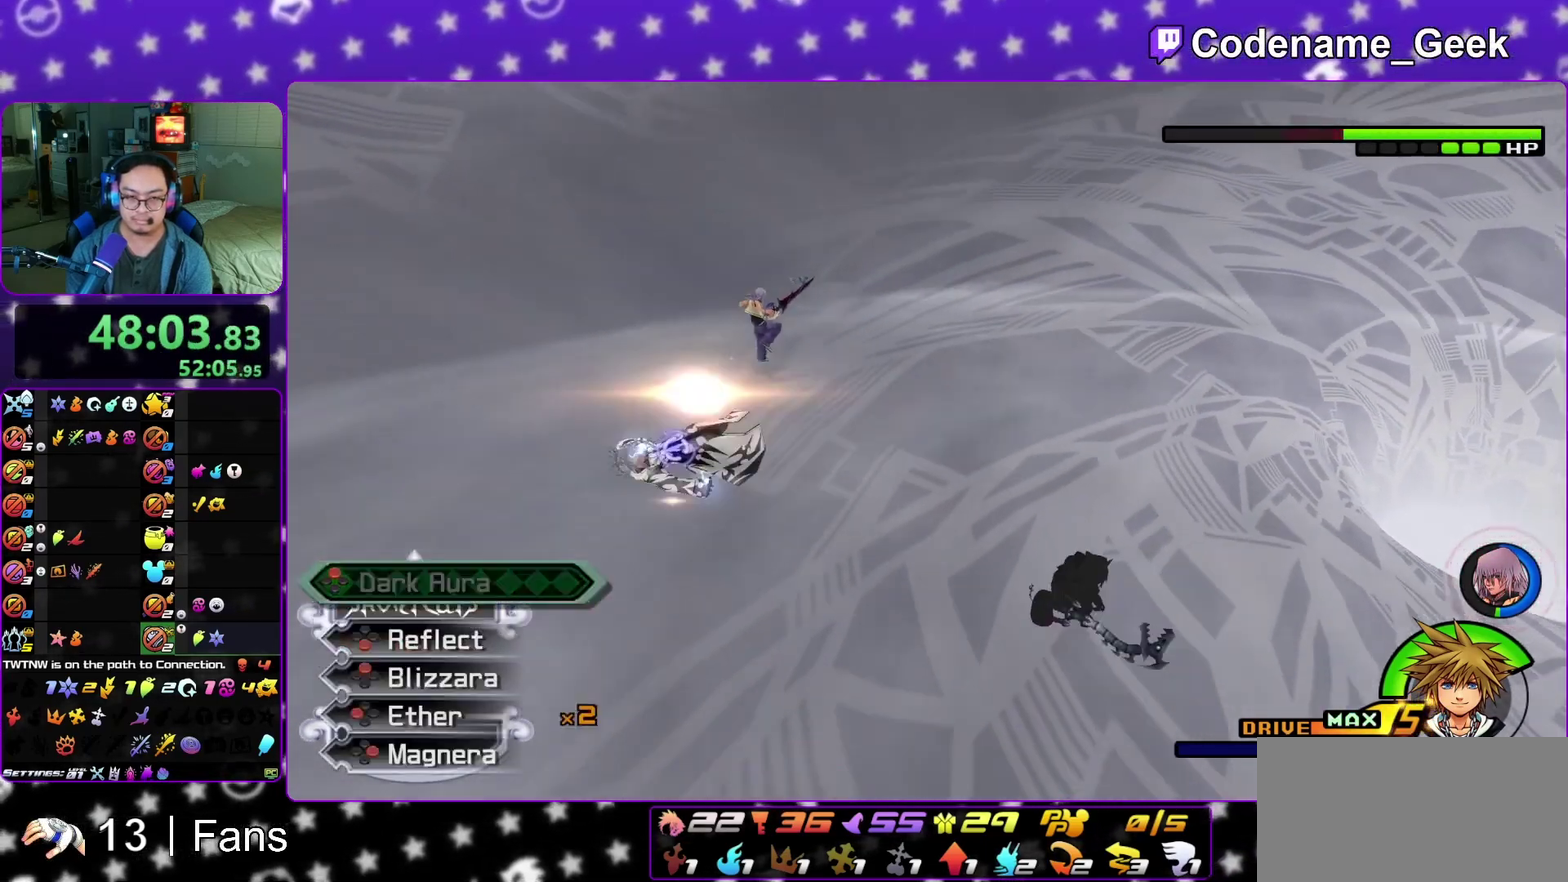
{"dt_ms": 500, "buttons": ["L1"], "left_stick": "up-right", "right_stick": "center", "events": [[117, "X", "down"], [233, "X", "up"], [250, "left_stick", "right"], [300, "X", "down"], [300, "right_stick", "down-right"], [433, "X", "up"], [483, "right_stick", "center"], [500, "left_stick", "up-right"]]}
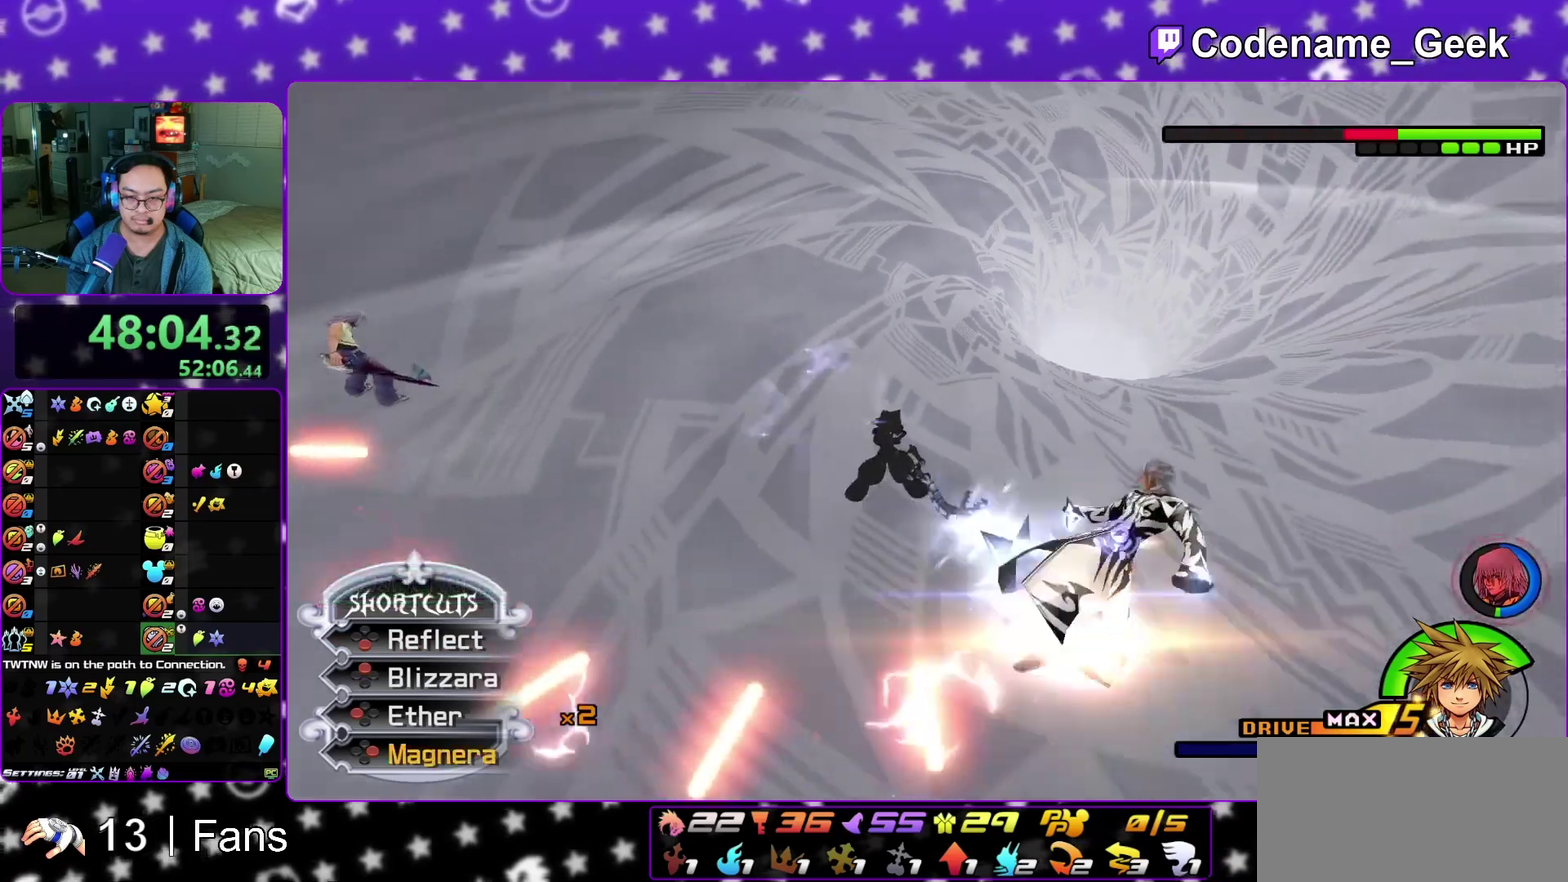
{"dt_ms": 500, "buttons": ["Y", "L1"], "left_stick": "up", "right_stick": "center", "events": [[17, "L1", "up"], [100, "left_stick", "center"], [400, "L1", "down"], [450, "left_stick", "up"], [483, "Y", "down"]]}
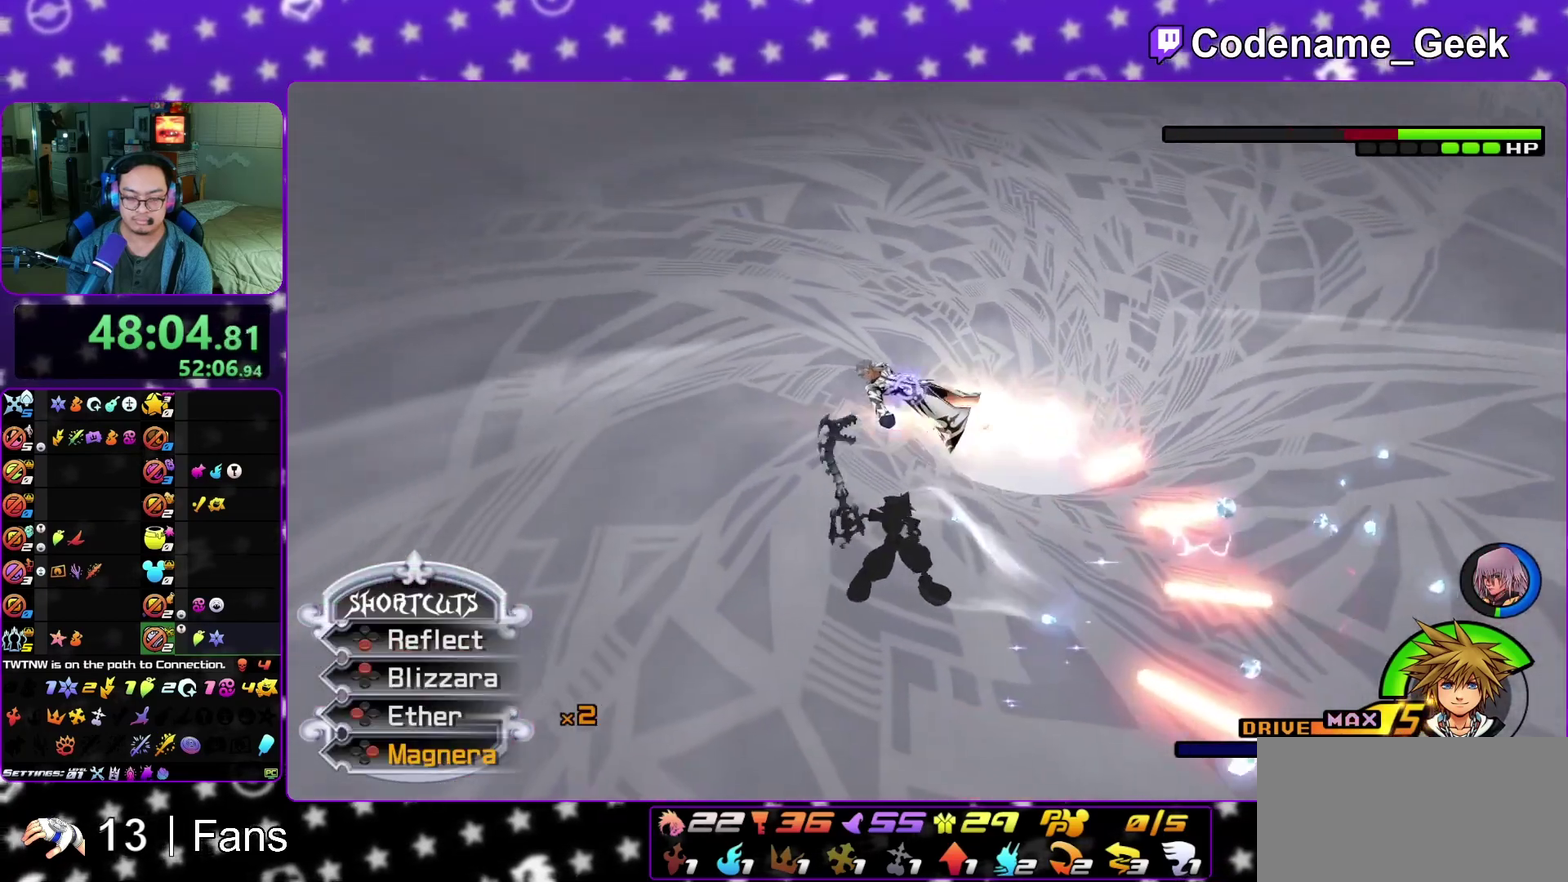
{"dt_ms": 400, "buttons": ["Y"], "left_stick": "center", "right_stick": "center", "events": [[83, "Y", "up"], [150, "Y", "down"], [250, "Y", "up"], [350, "Y", "down"], [383, "L1", "up"], [383, "left_stick", "center"]]}
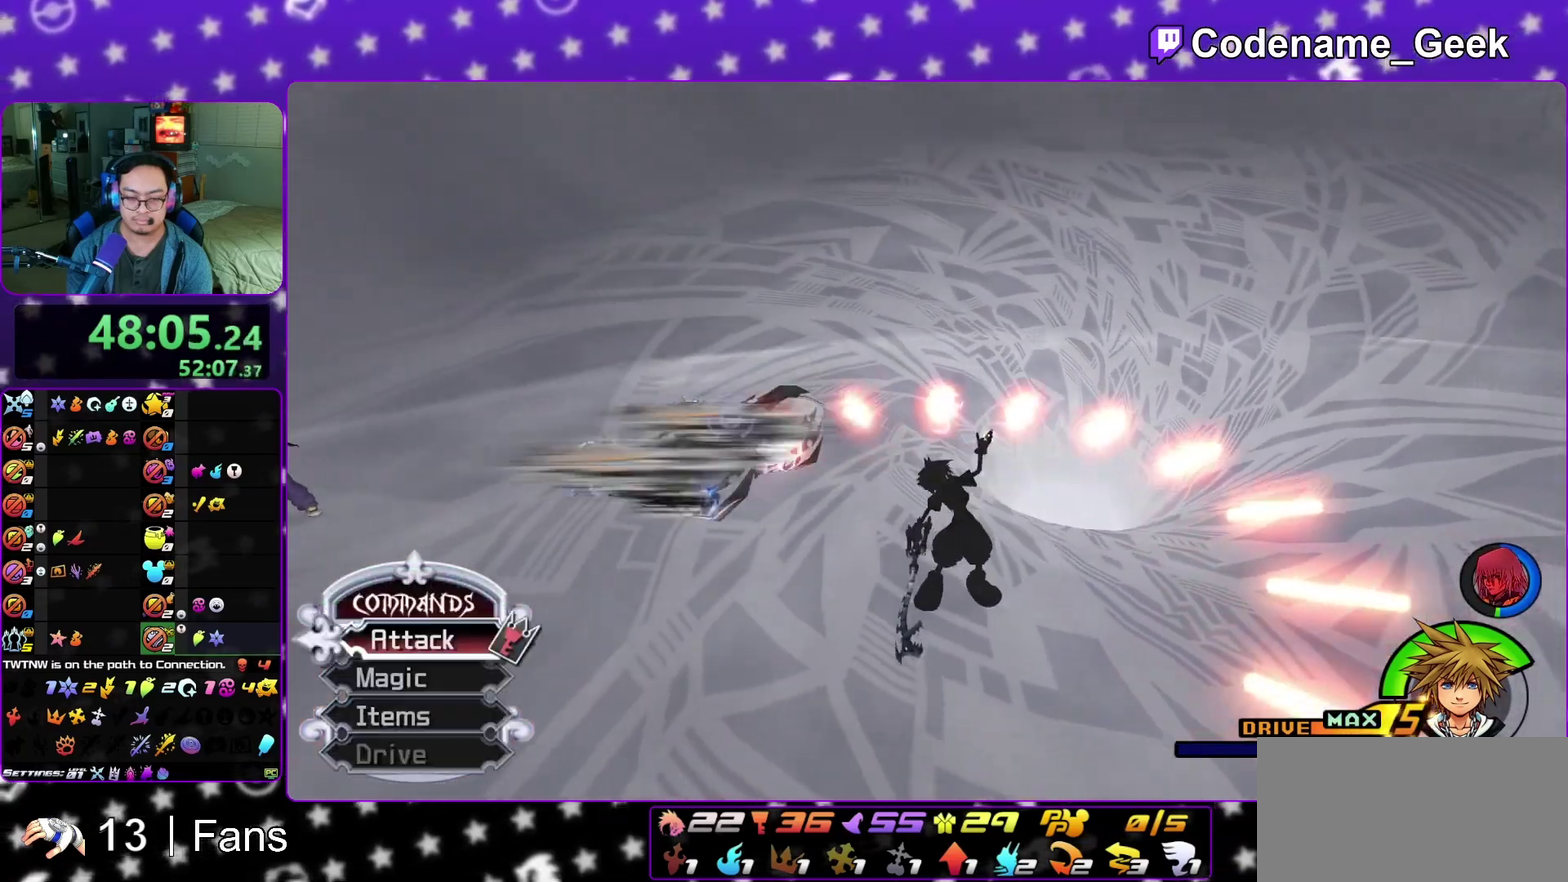
{"dt_ms": 800, "buttons": ["Y"], "left_stick": "center", "right_stick": "center", "events": [[33, "Y", "up"], [233, "right_stick", "down"], [317, "left_stick", "up-left"], [383, "right_stick", "center"], [400, "left_stick", "center"], [517, "Y", "down"], [617, "Y", "up"], [717, "Y", "down"]]}
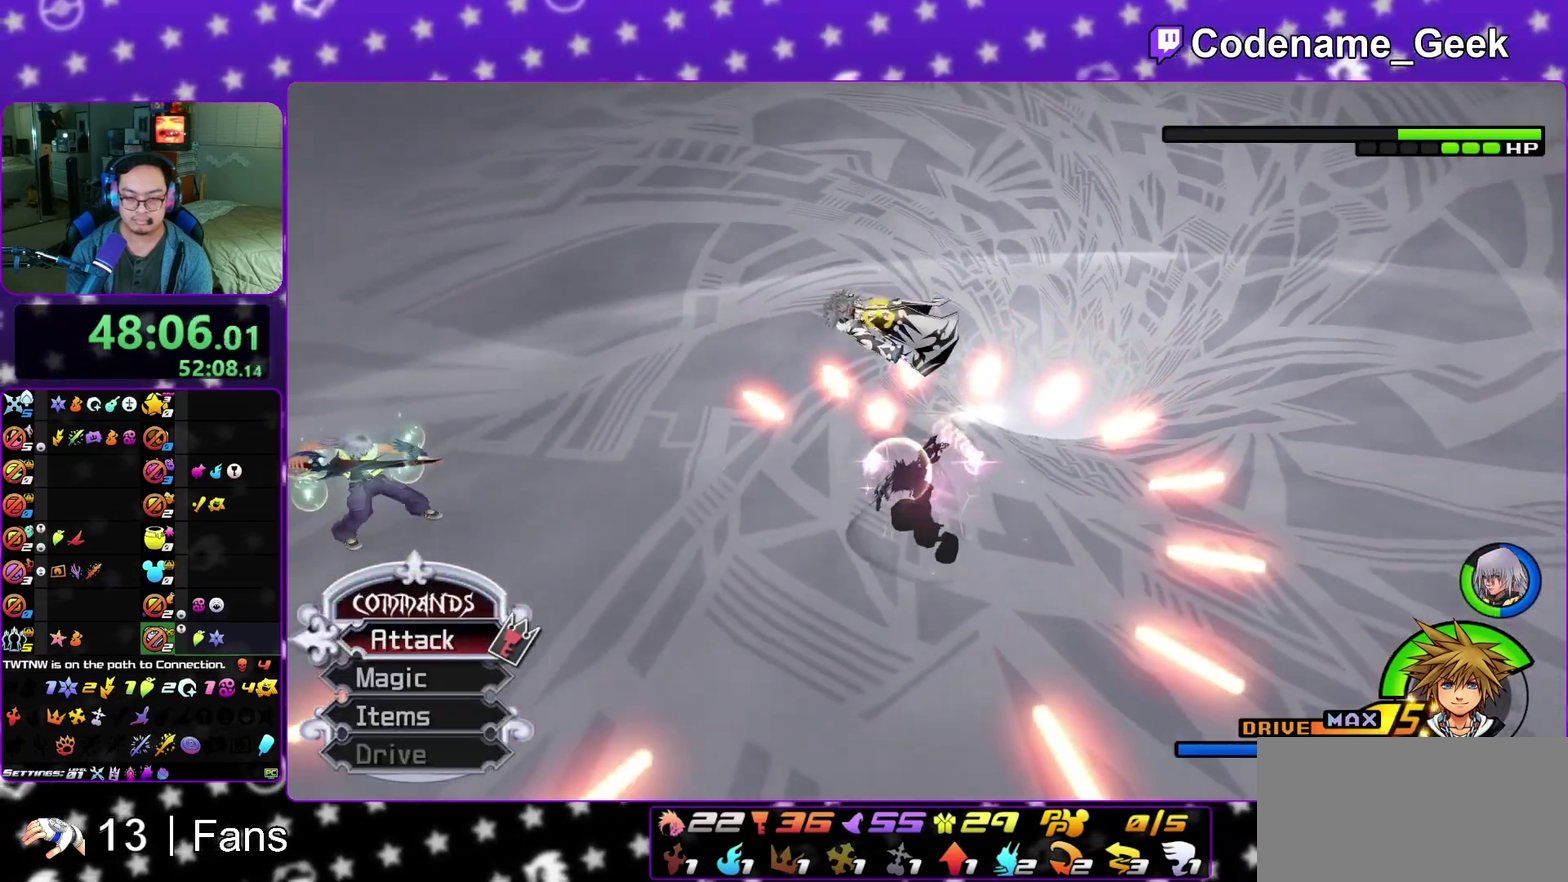
{"dt_ms": 300, "buttons": [], "left_stick": "center", "right_stick": "down", "events": [[17, "Y", "up"], [117, "Y", "down"], [200, "Y", "up"], [300, "right_stick", "down"]]}